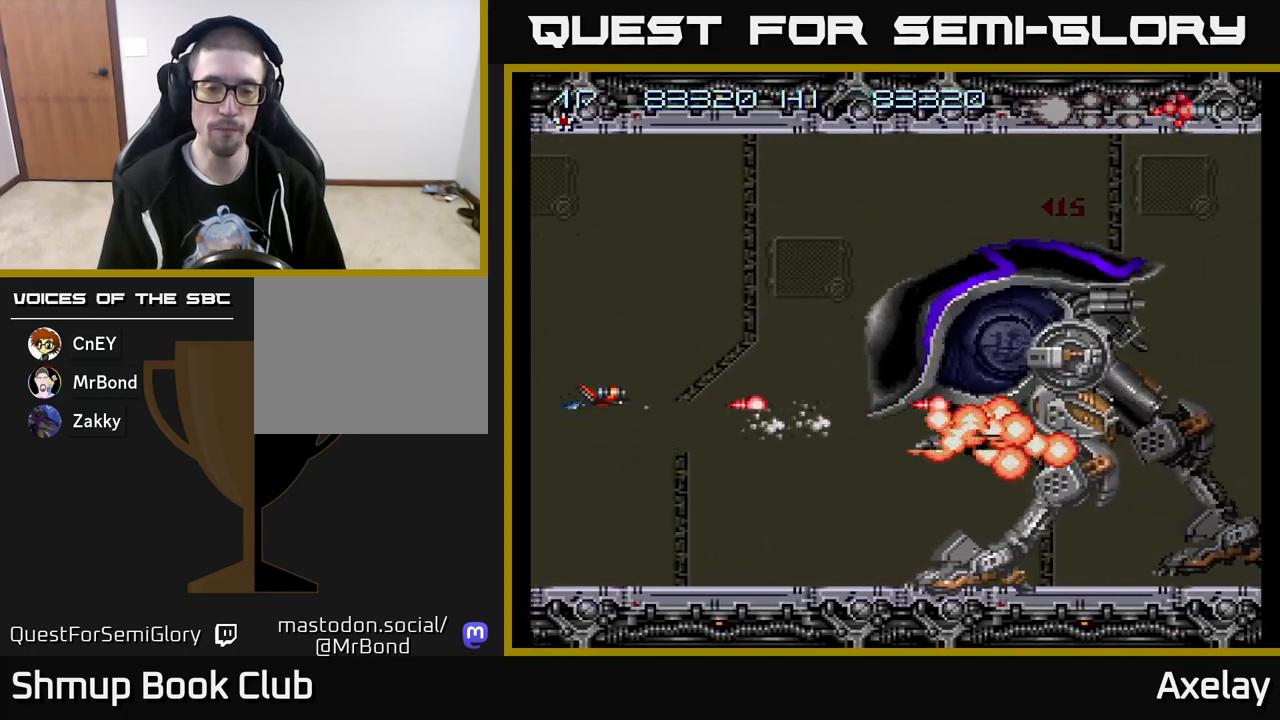
Gameplay with a controller (Xbox layout); each line is a JSON object with the inputs held at the frame after it. "events" lists button and stick changes between this image and that frame as [ms after this image, input, new state], when the widget could be followed in between. Not read: left_stick.
{"buttons": ["A", "DPAD_RIGHT"], "right_stick": "center", "events": [[450, "DPAD_RIGHT", "down"]]}
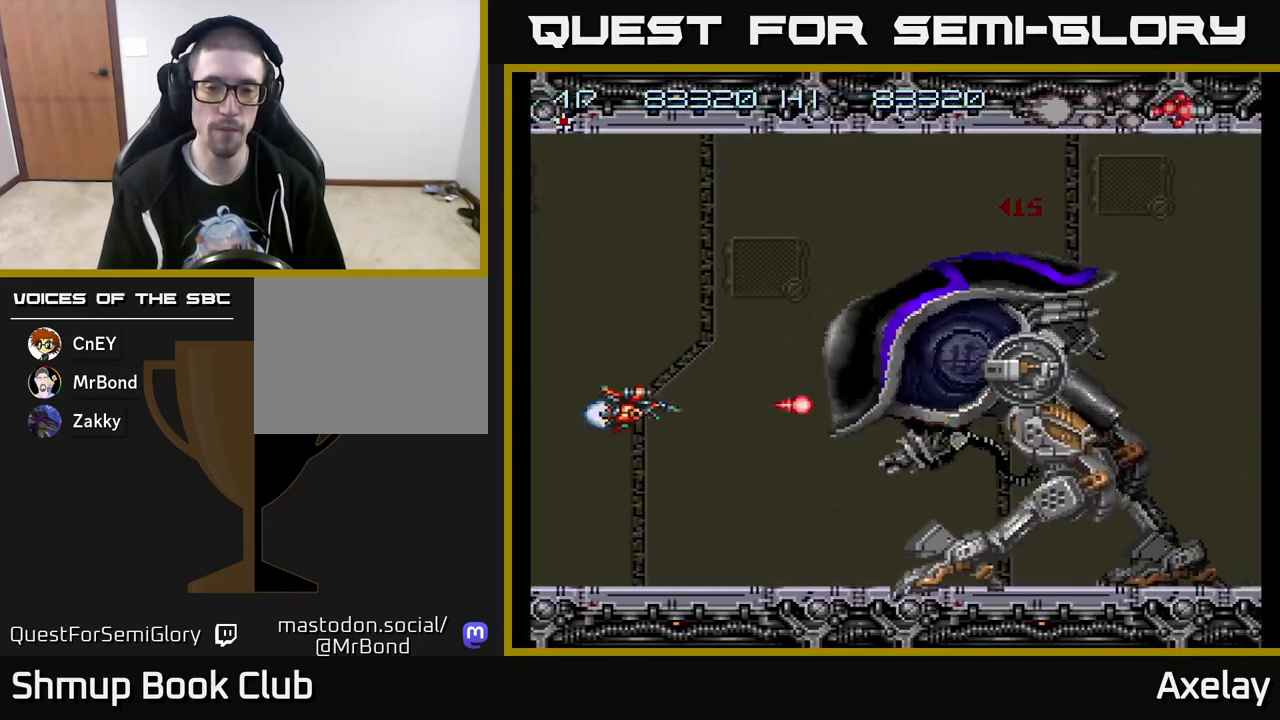
{"buttons": ["A"], "right_stick": "center", "events": [[117, "DPAD_RIGHT", "up"]]}
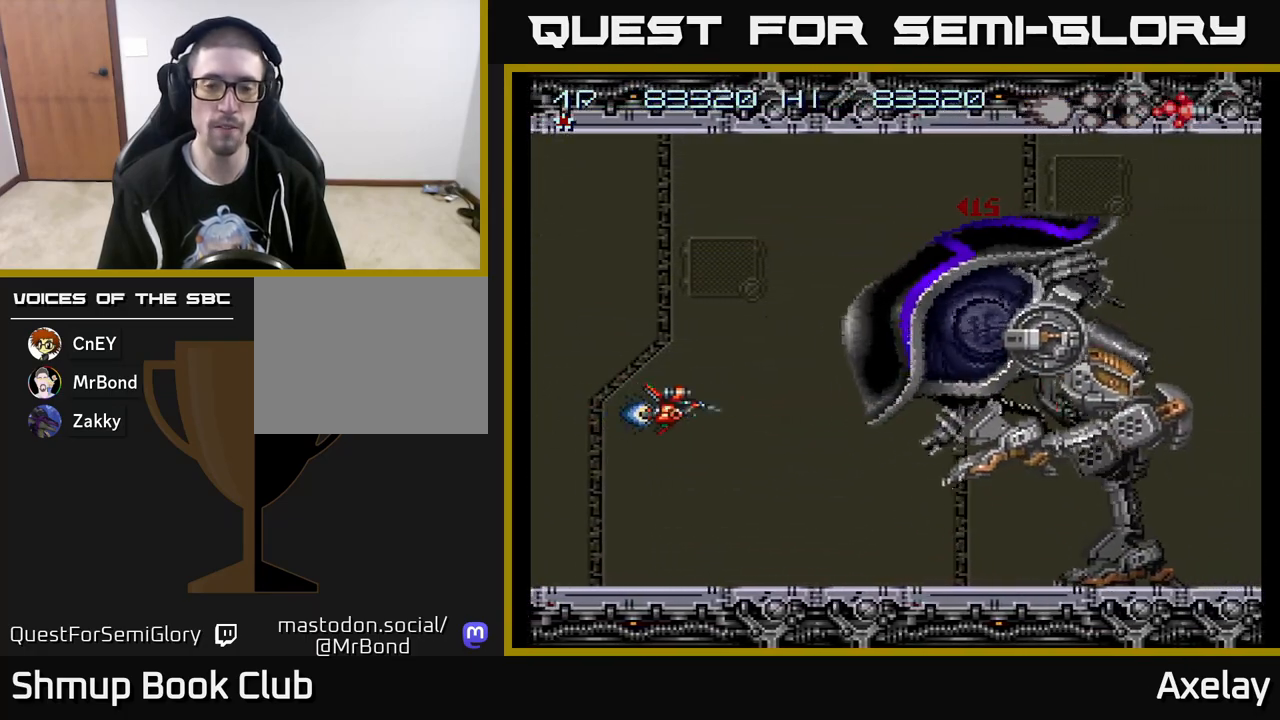
{"buttons": ["A"], "right_stick": "center", "events": [[133, "DPAD_DOWN", "down"], [217, "DPAD_RIGHT", "down"], [233, "DPAD_DOWN", "up"], [417, "DPAD_RIGHT", "up"]]}
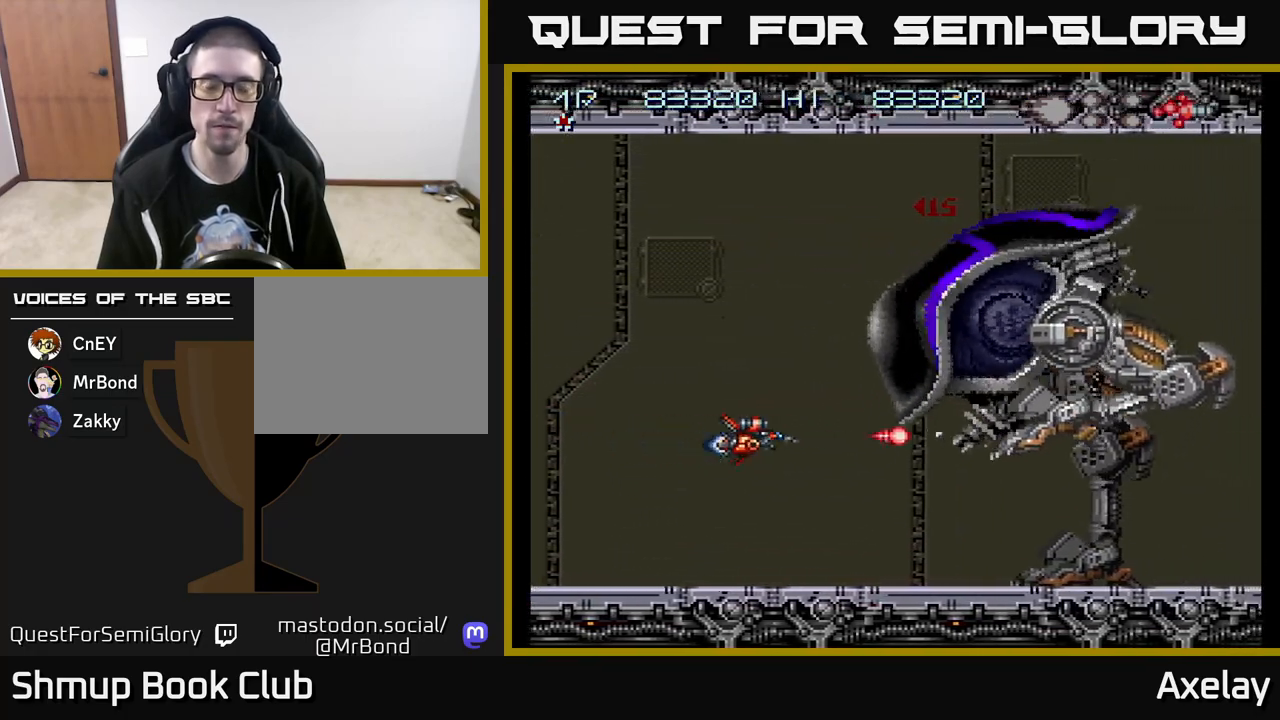
{"buttons": ["A"], "right_stick": "center", "events": []}
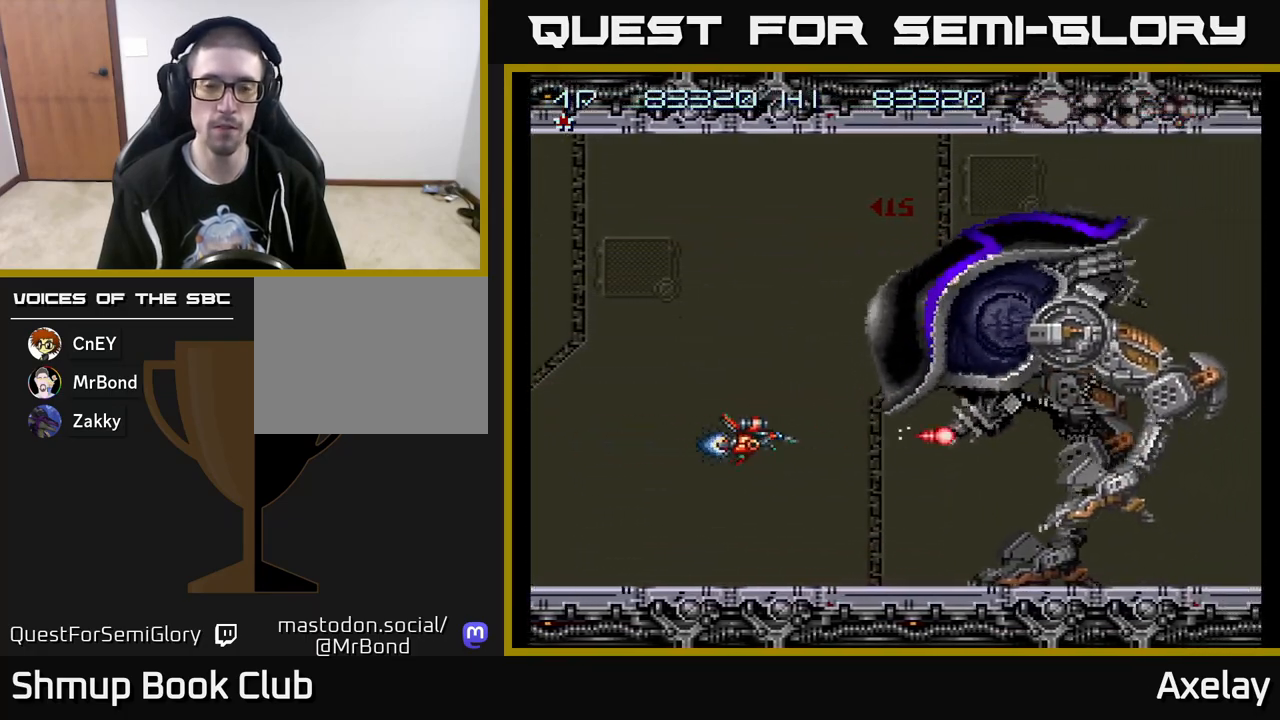
{"buttons": ["A", "X", "DPAD_LEFT"], "right_stick": "center", "events": [[117, "X", "down"], [250, "DPAD_LEFT", "down"]]}
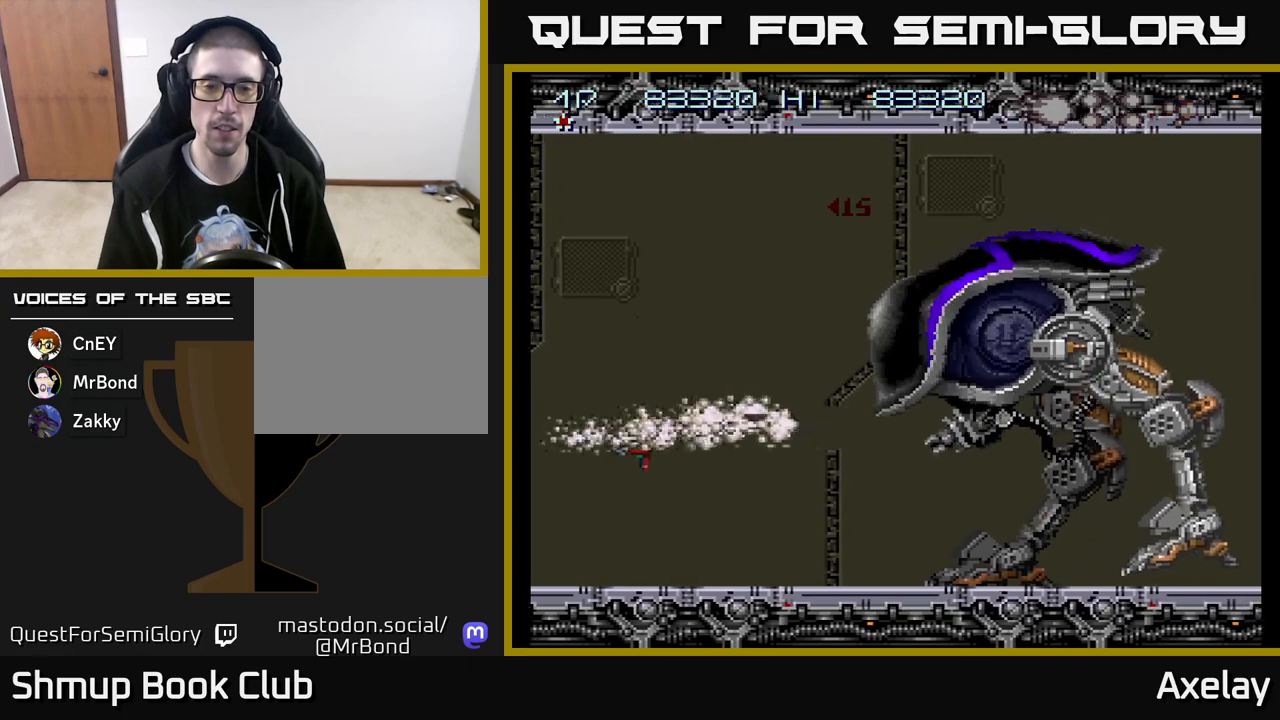
{"buttons": [], "right_stick": "center", "events": [[183, "DPAD_LEFT", "up"], [183, "X", "up"], [450, "A", "up"]]}
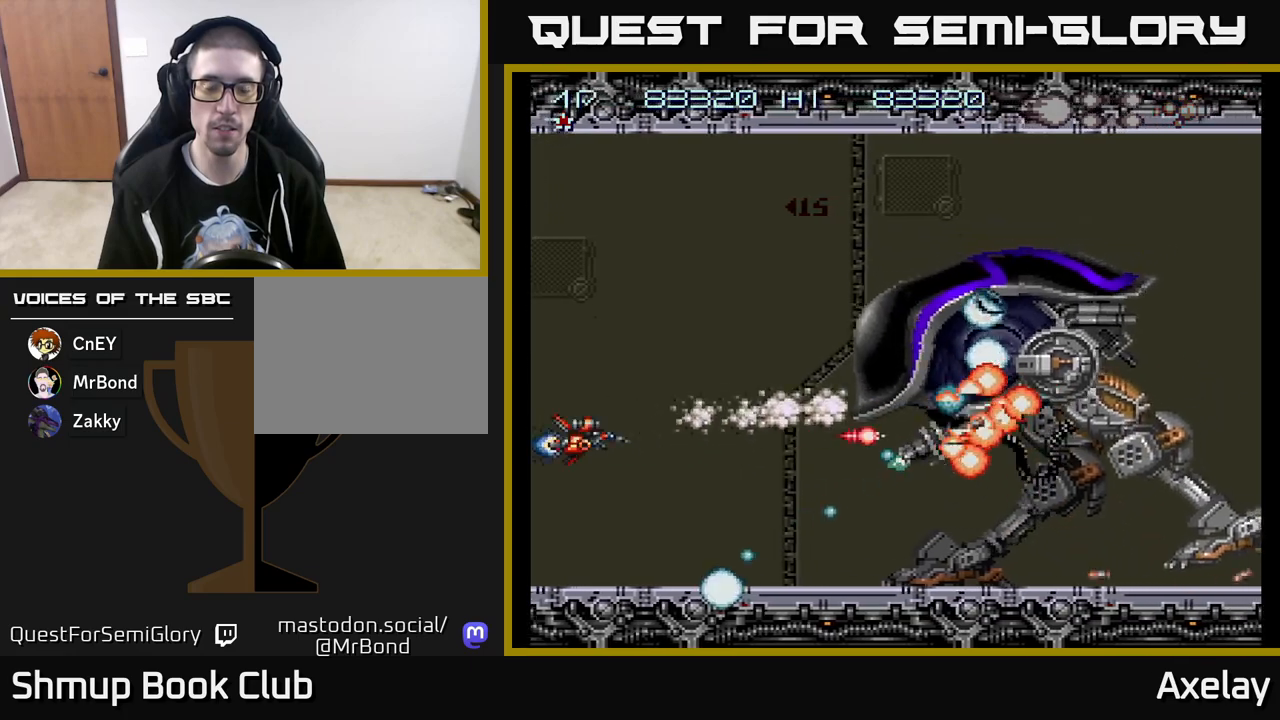
{"buttons": ["A"], "right_stick": "center", "events": [[433, "A", "down"]]}
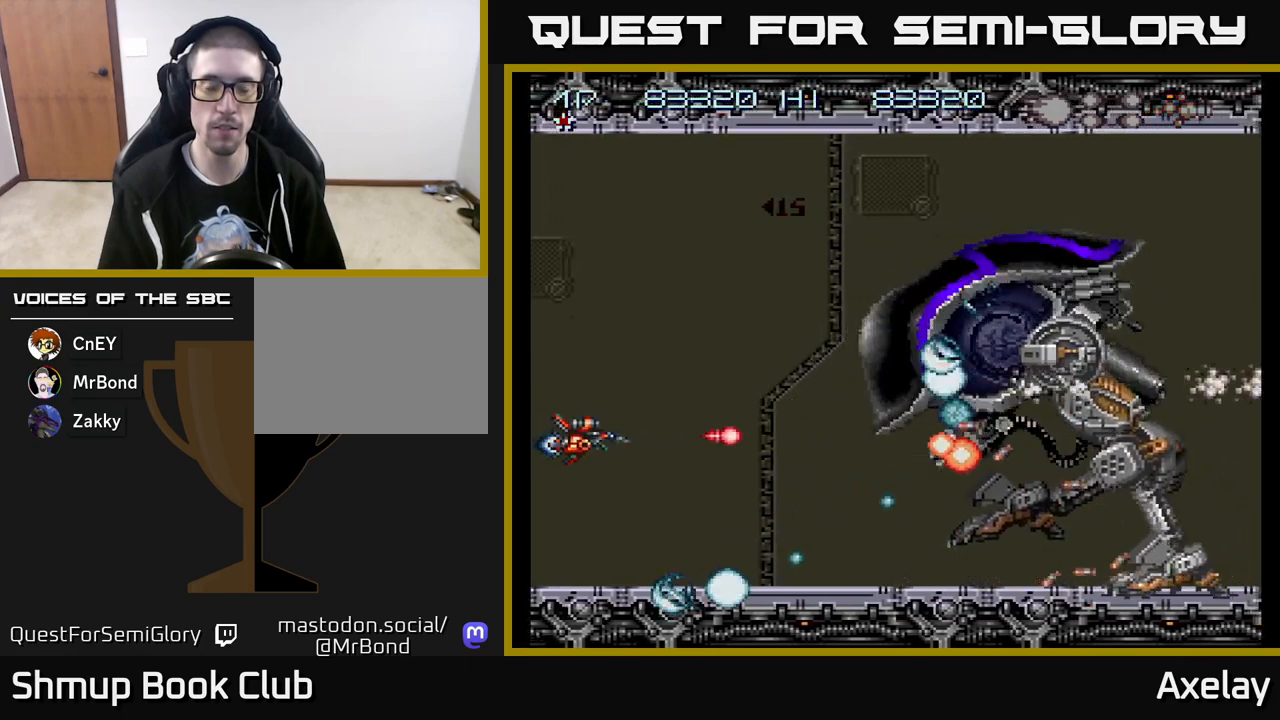
{"buttons": ["A"], "right_stick": "center", "events": [[133, "DPAD_RIGHT", "down"], [367, "DPAD_RIGHT", "up"]]}
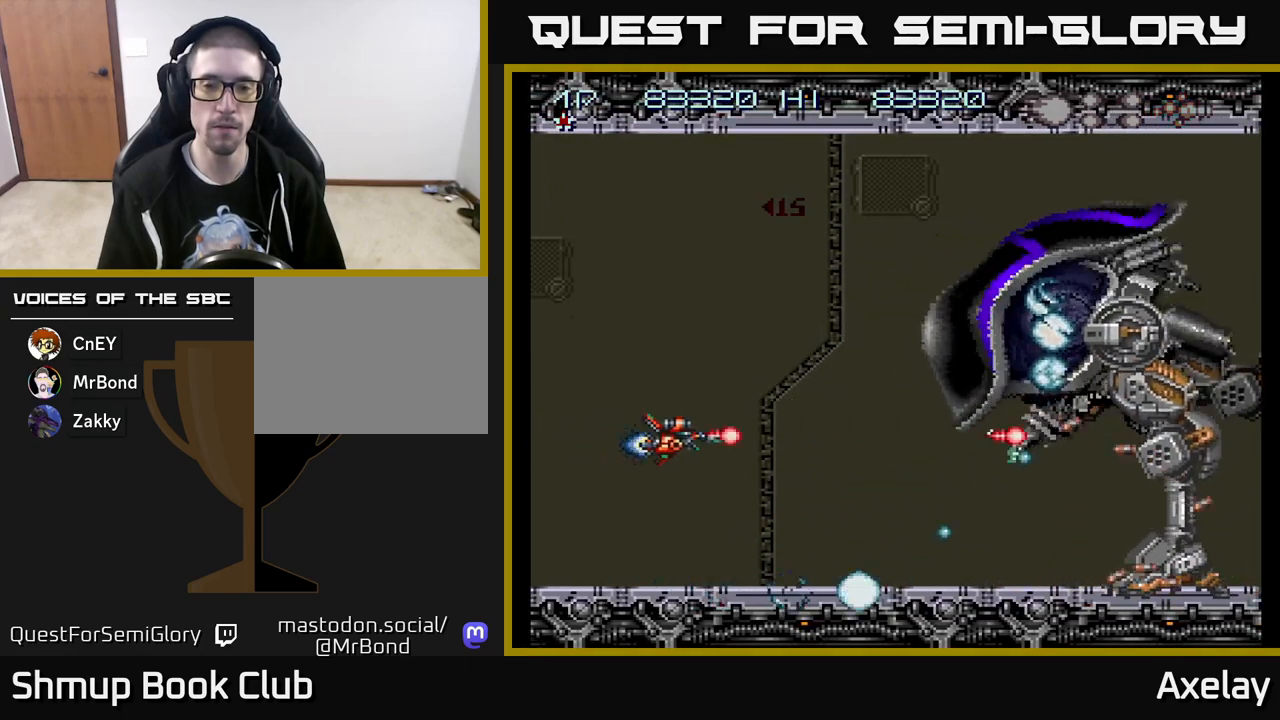
{"buttons": ["A"], "right_stick": "center", "events": []}
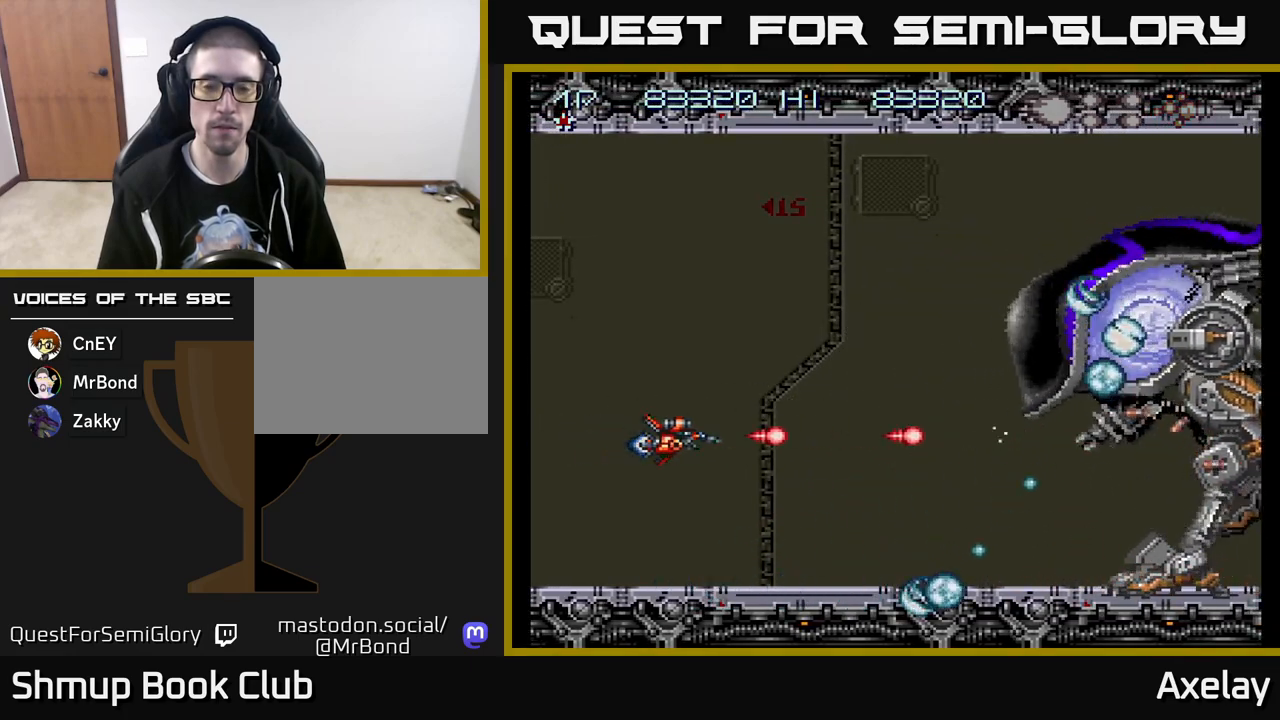
{"buttons": ["A", "X", "DPAD_RIGHT"], "right_stick": "center", "events": [[100, "DPAD_RIGHT", "down"], [233, "X", "down"]]}
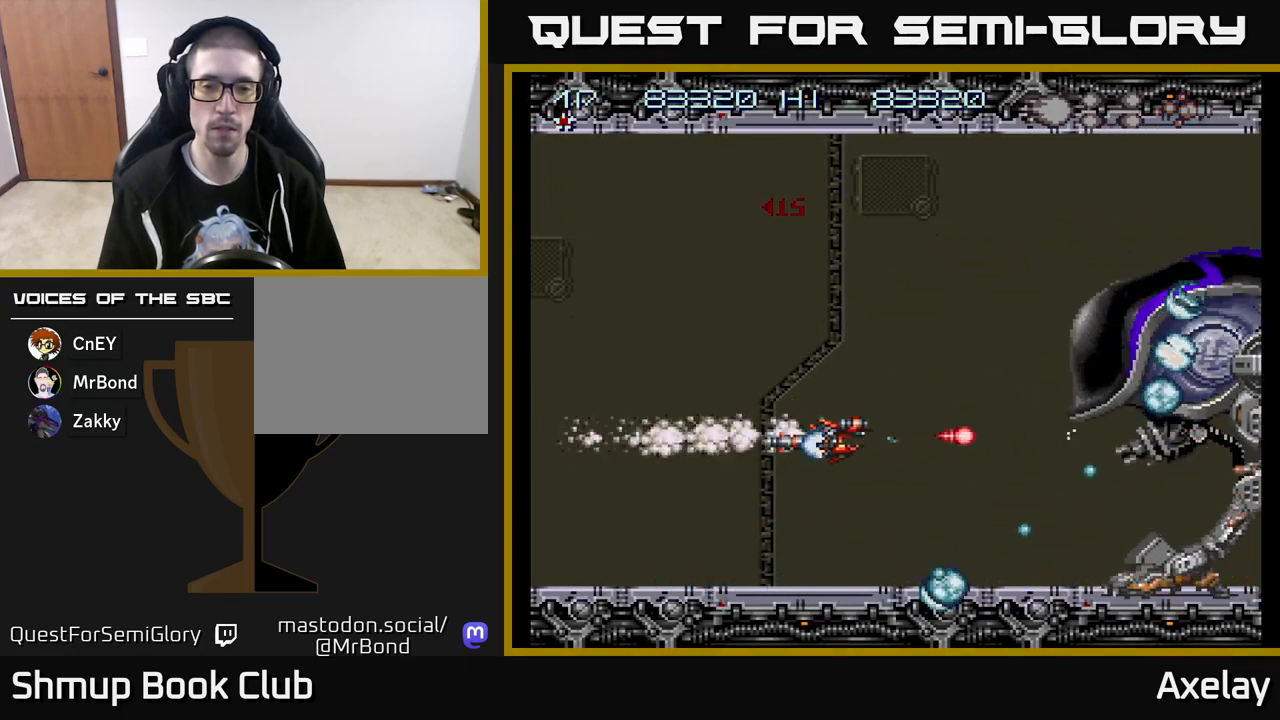
{"buttons": ["A", "DPAD_LEFT"], "right_stick": "center", "events": [[200, "DPAD_RIGHT", "up"], [250, "DPAD_LEFT", "down"], [483, "X", "up"]]}
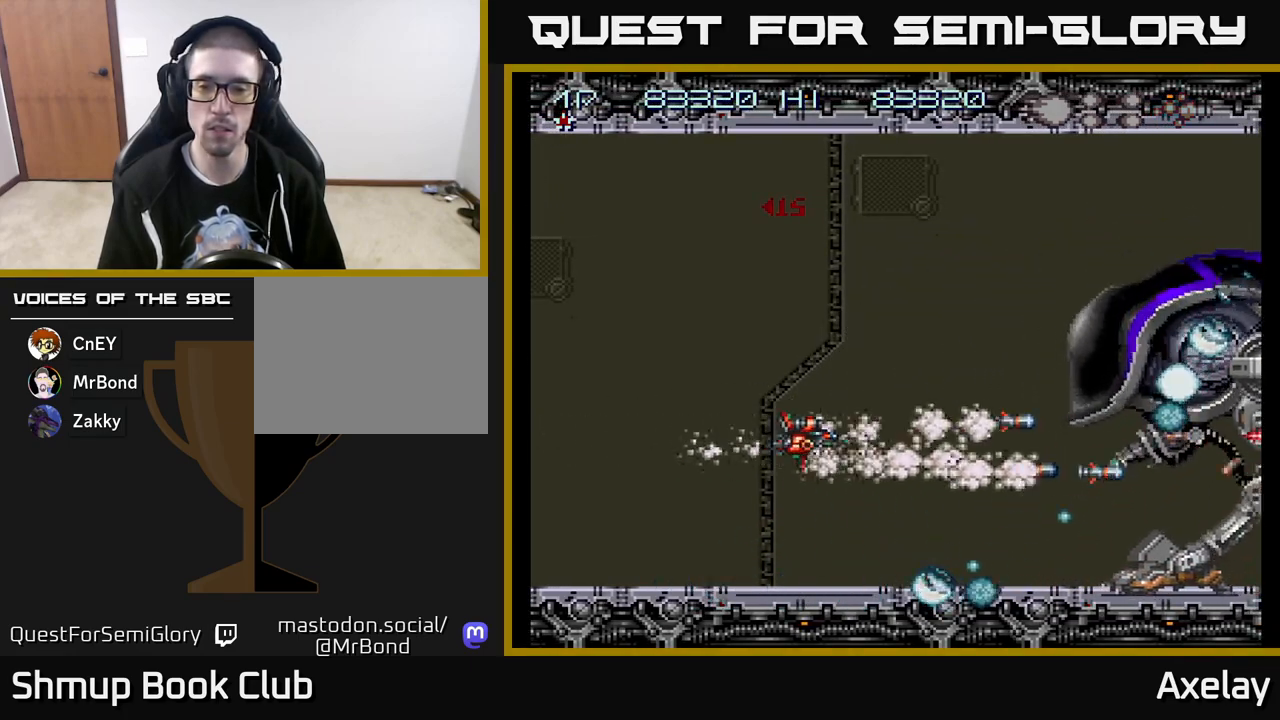
{"buttons": ["A"], "right_stick": "center", "events": [[467, "DPAD_LEFT", "up"]]}
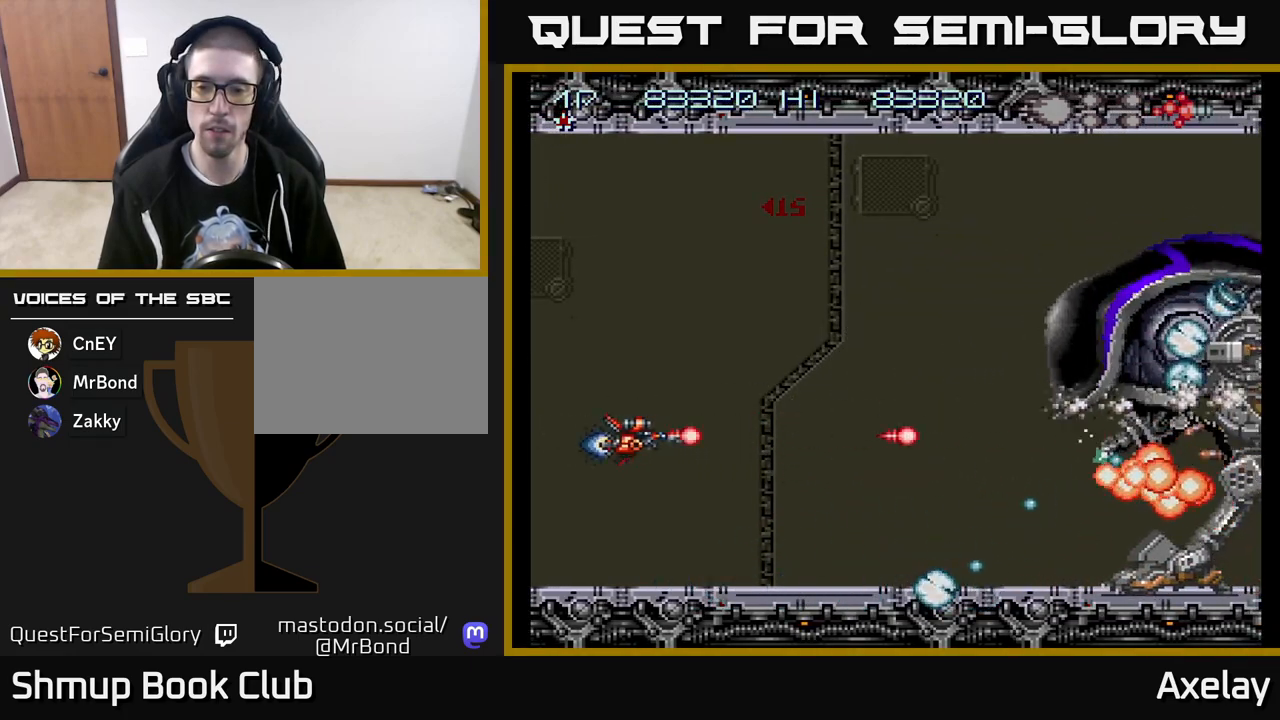
{"buttons": ["A", "X", "DPAD_RIGHT"], "right_stick": "center", "events": [[17, "DPAD_RIGHT", "down"], [350, "X", "down"]]}
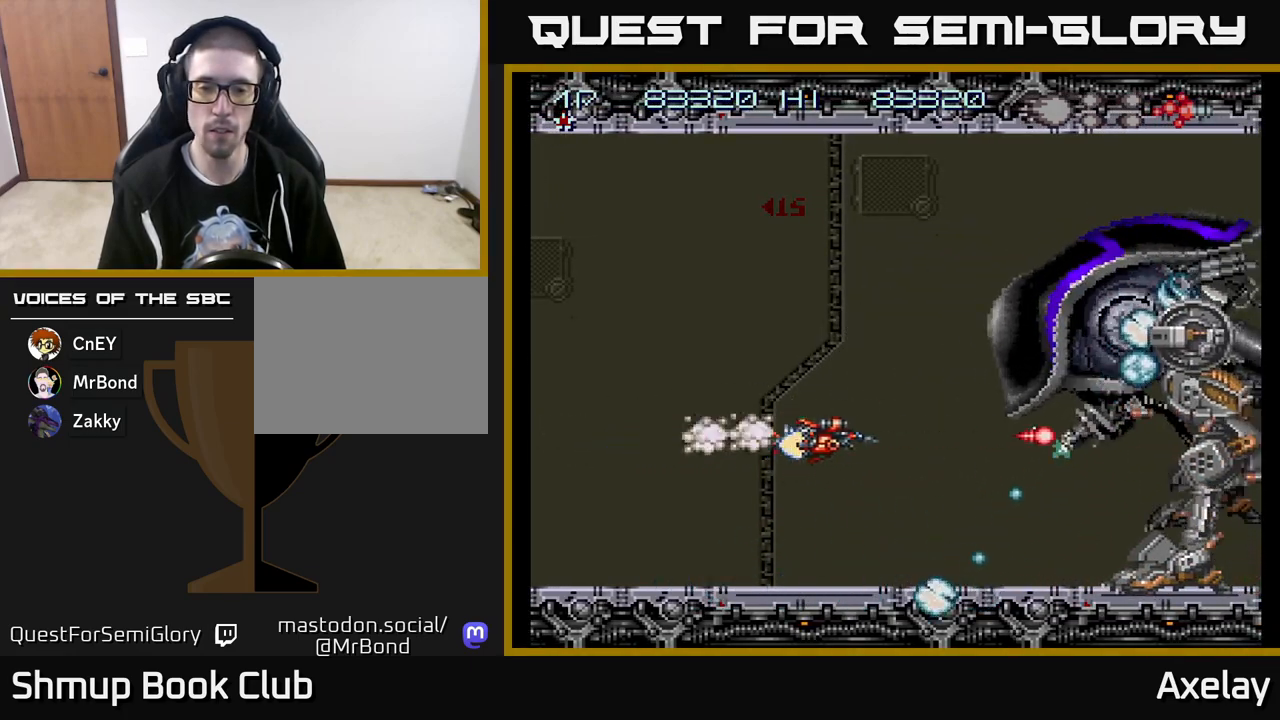
{"buttons": ["A", "X", "DPAD_LEFT"], "right_stick": "center", "events": [[183, "DPAD_RIGHT", "up"], [250, "DPAD_LEFT", "down"]]}
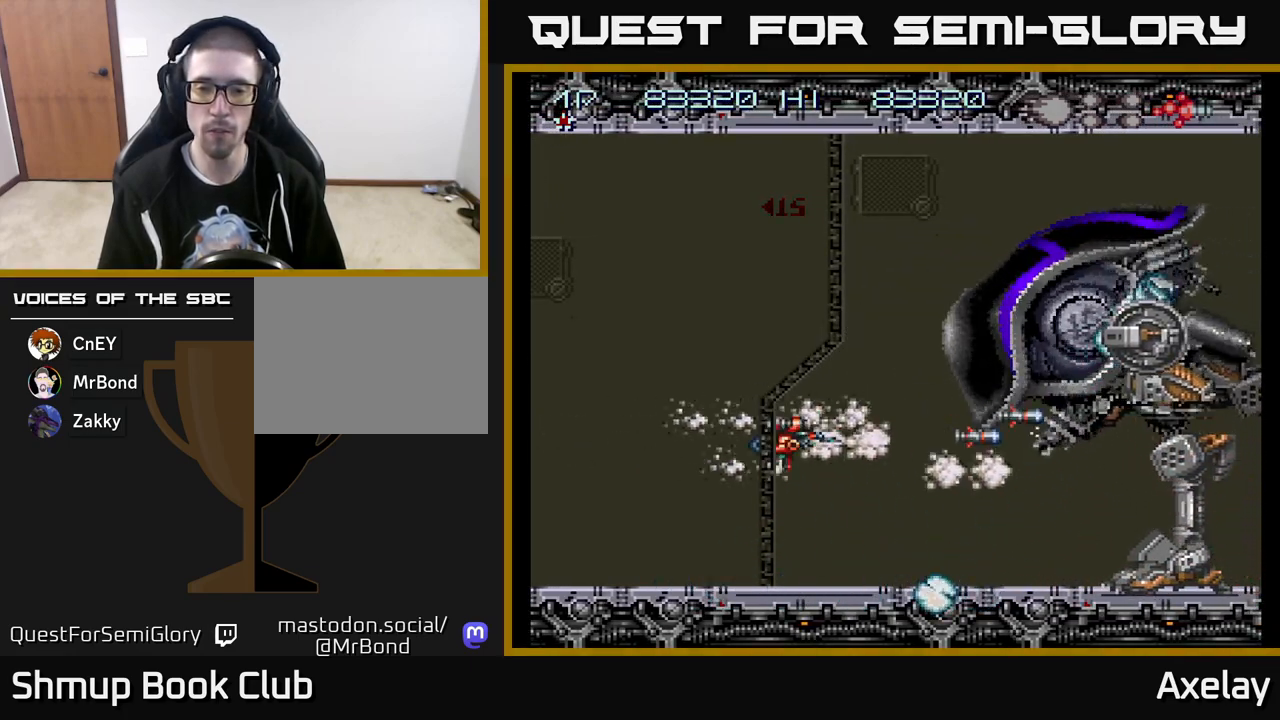
{"buttons": ["A"], "right_stick": "center", "events": [[183, "X", "up"], [417, "DPAD_LEFT", "up"]]}
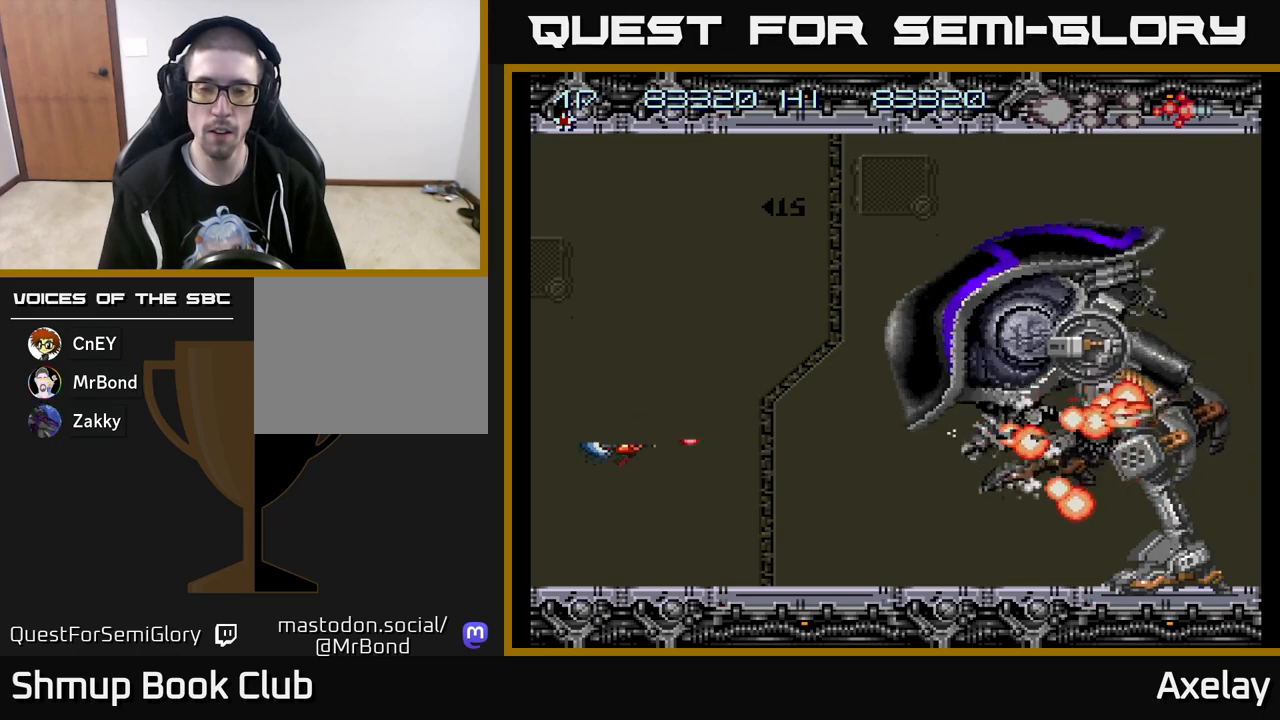
{"buttons": ["A", "X"], "right_stick": "center", "events": [[133, "DPAD_DOWN", "down"], [167, "DPAD_DOWN", "up"], [167, "DPAD_RIGHT", "down"], [300, "X", "down"], [433, "DPAD_RIGHT", "up"]]}
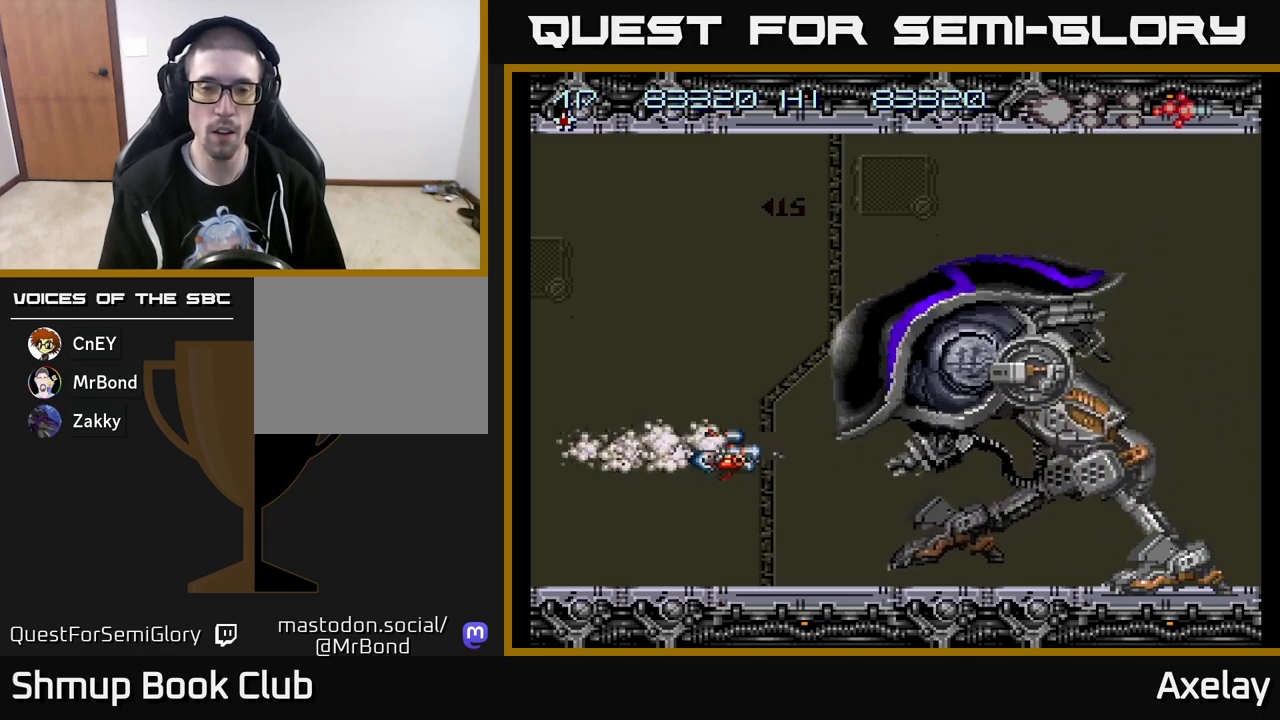
{"buttons": ["A", "X"], "right_stick": "center", "events": [[167, "DPAD_LEFT", "down"], [483, "DPAD_LEFT", "up"]]}
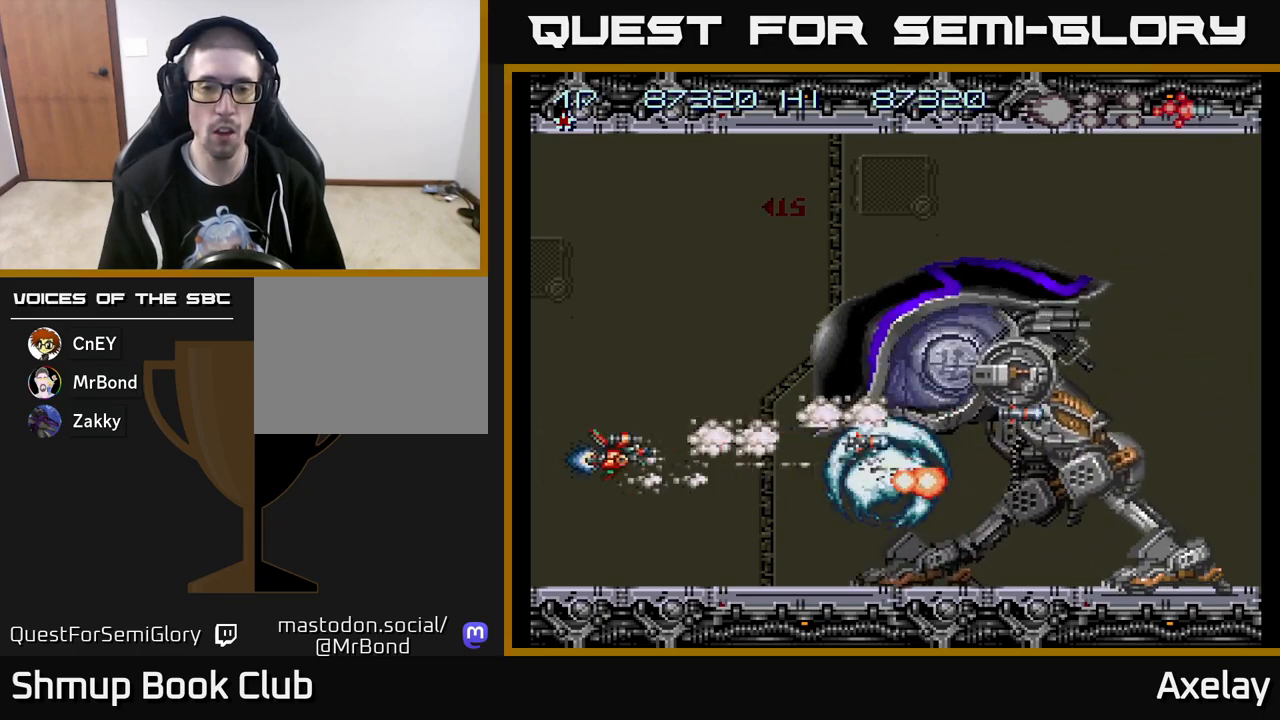
{"buttons": ["A", "DPAD_UP"], "right_stick": "center", "events": [[33, "X", "up"], [350, "DPAD_UP", "down"]]}
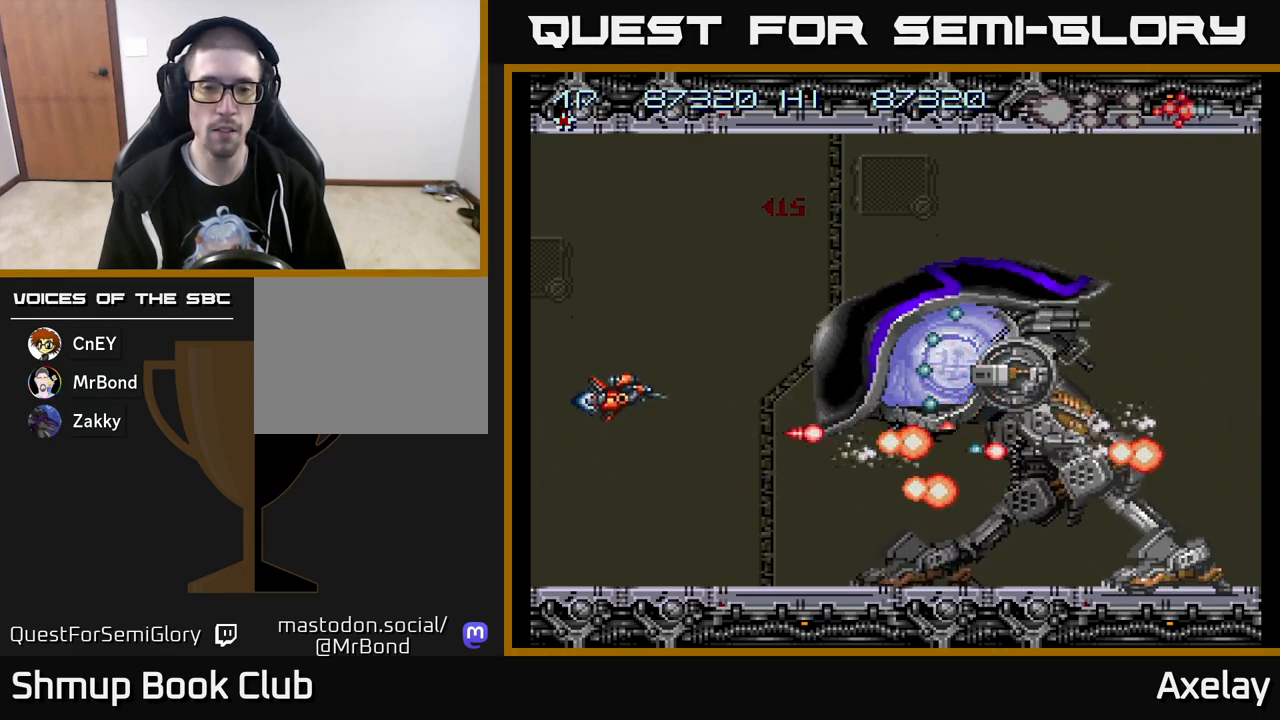
{"buttons": ["A", "X"], "right_stick": "center", "events": [[33, "DPAD_RIGHT", "down"], [33, "DPAD_UP", "up"], [150, "DPAD_RIGHT", "up"], [167, "DPAD_UP", "down"], [267, "X", "down"], [383, "DPAD_UP", "up"]]}
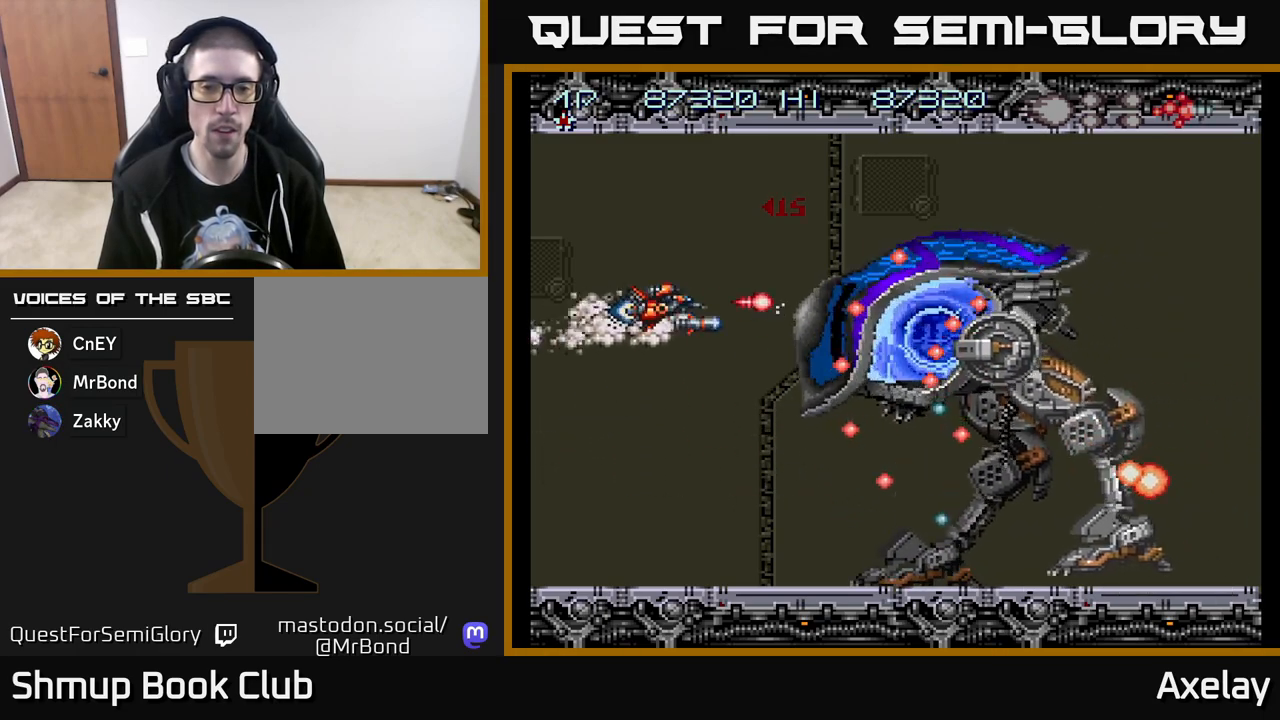
{"buttons": ["A", "X", "DPAD_UP"], "right_stick": "center", "events": [[350, "DPAD_LEFT", "down"], [450, "DPAD_UP", "down"], [500, "DPAD_LEFT", "up"]]}
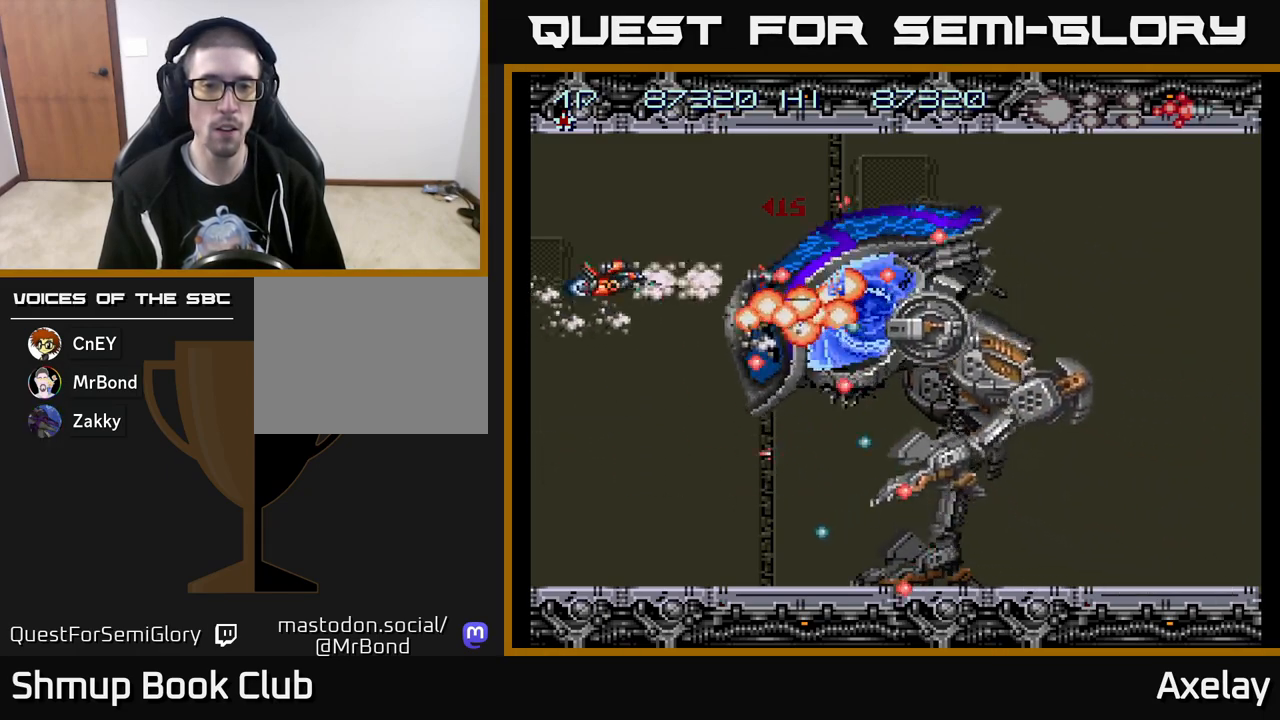
{"buttons": ["A", "DPAD_UP"], "right_stick": "center", "events": [[50, "X", "up"], [217, "DPAD_UP", "up"], [467, "DPAD_UP", "down"]]}
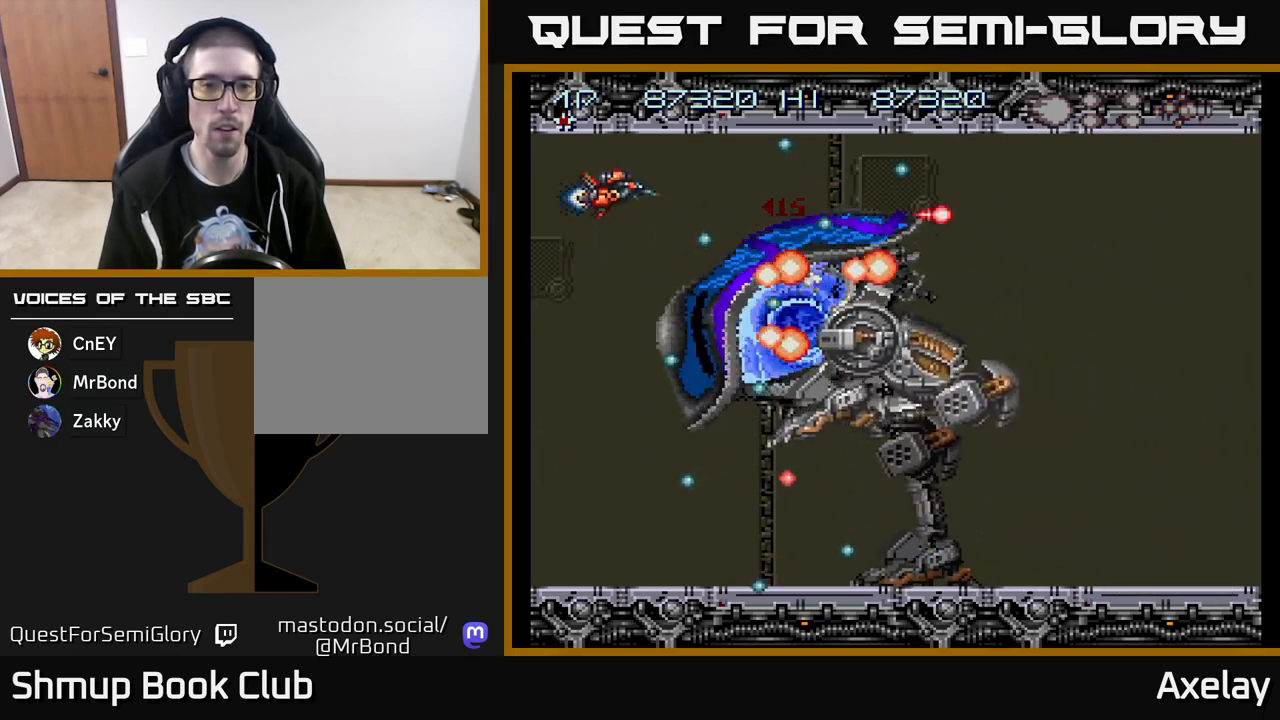
{"buttons": ["A"], "right_stick": "center", "events": [[100, "DPAD_UP", "up"]]}
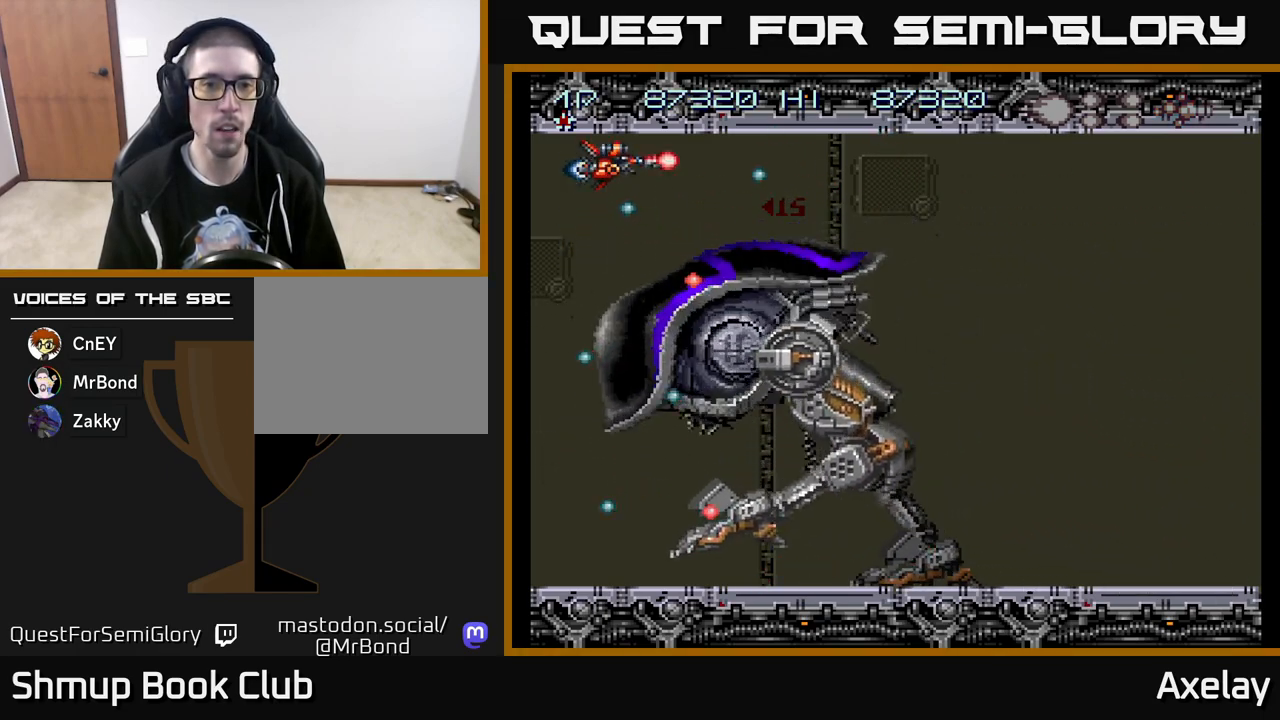
{"buttons": ["A", "DPAD_UP", "DPAD_RIGHT"], "right_stick": "center", "events": [[17, "DPAD_RIGHT", "down"], [100, "DPAD_RIGHT", "up"], [283, "DPAD_DOWN", "down"], [367, "DPAD_DOWN", "up"], [467, "DPAD_RIGHT", "down"], [483, "DPAD_UP", "down"]]}
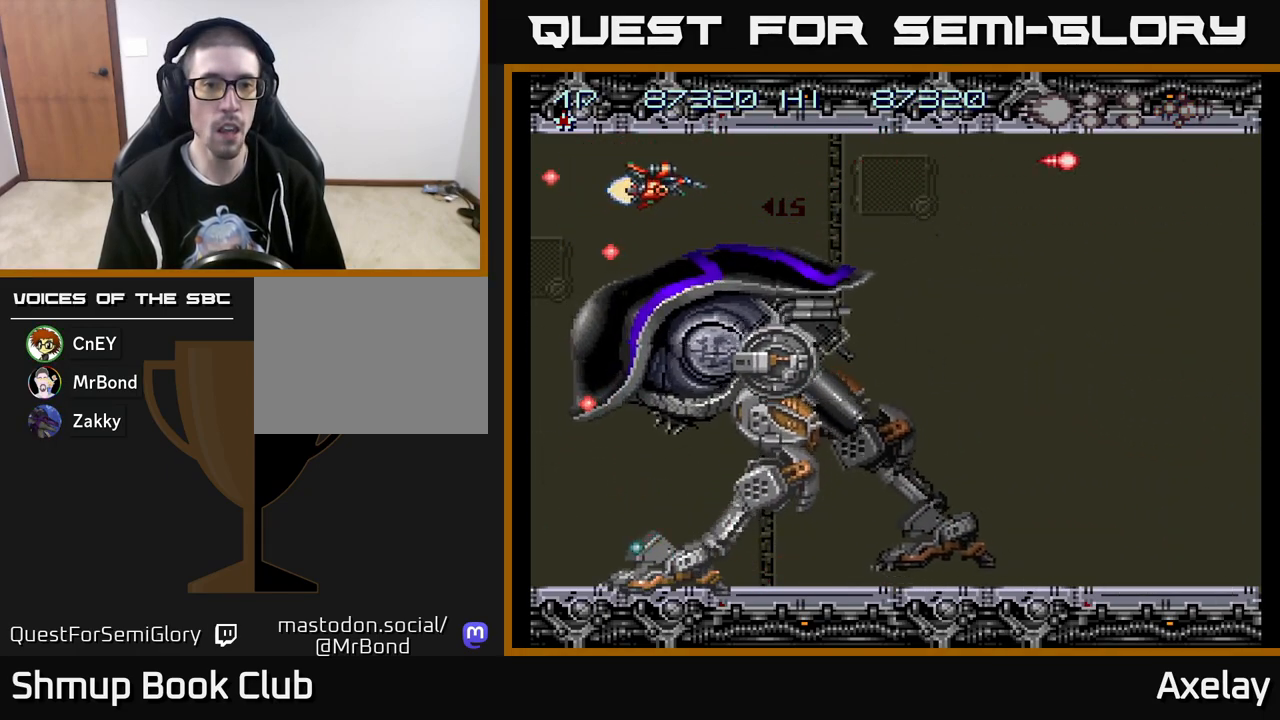
{"buttons": ["A", "DPAD_RIGHT"], "right_stick": "center", "events": [[17, "DPAD_UP", "up"]]}
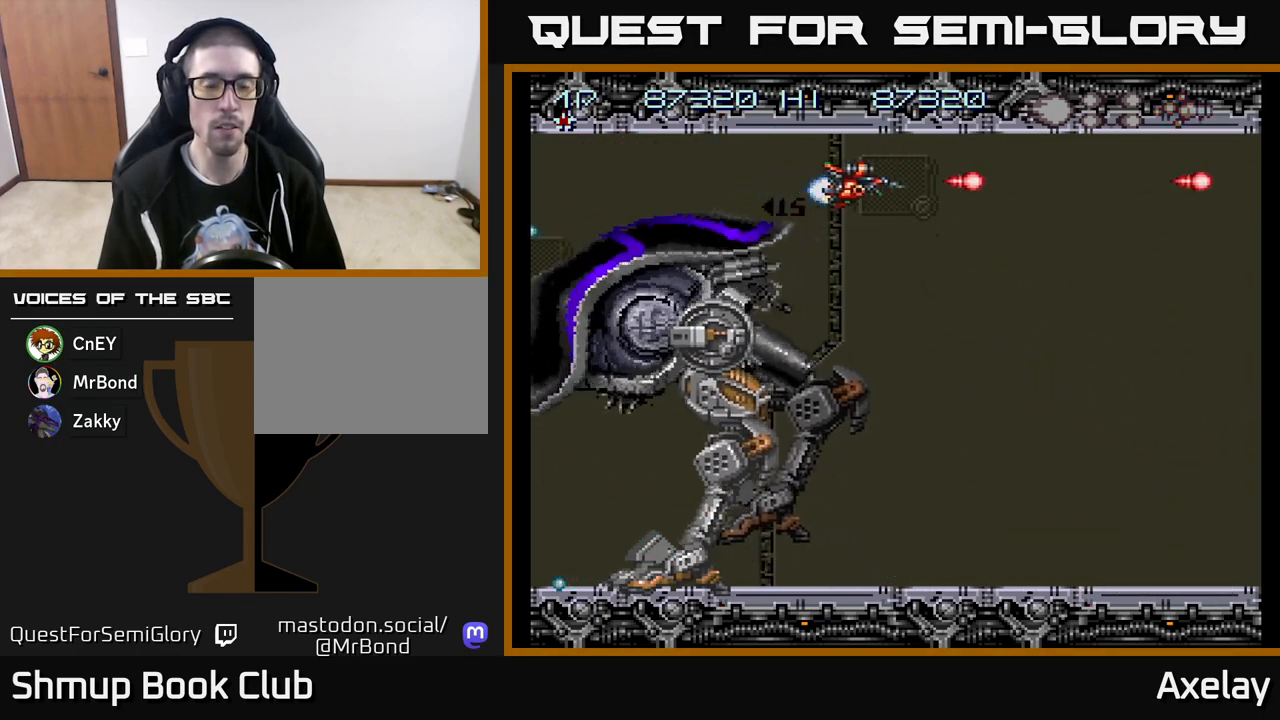
{"buttons": ["A"], "right_stick": "center", "events": [[200, "DPAD_DOWN", "down"], [433, "DPAD_DOWN", "up"], [450, "DPAD_RIGHT", "up"]]}
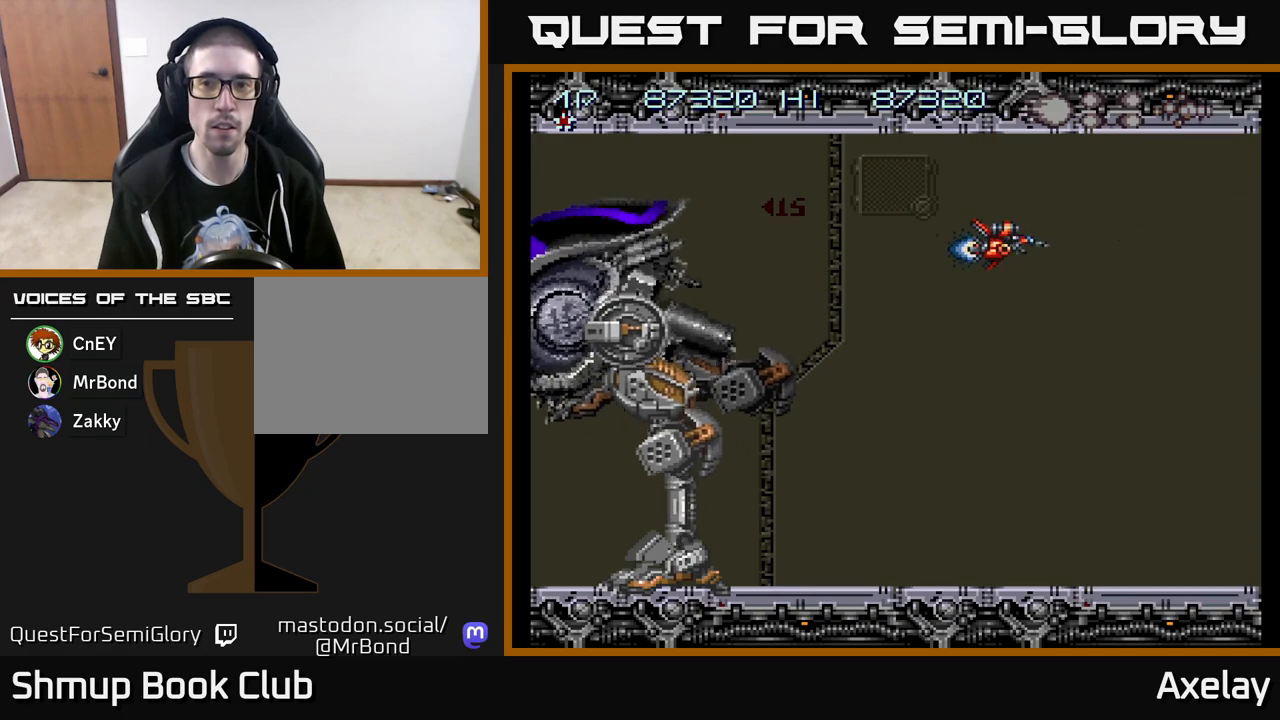
{"buttons": ["DPAD_LEFT"], "right_stick": "center", "events": [[50, "L2", "down"], [150, "L2", "up"], [467, "A", "up"], [500, "DPAD_LEFT", "down"]]}
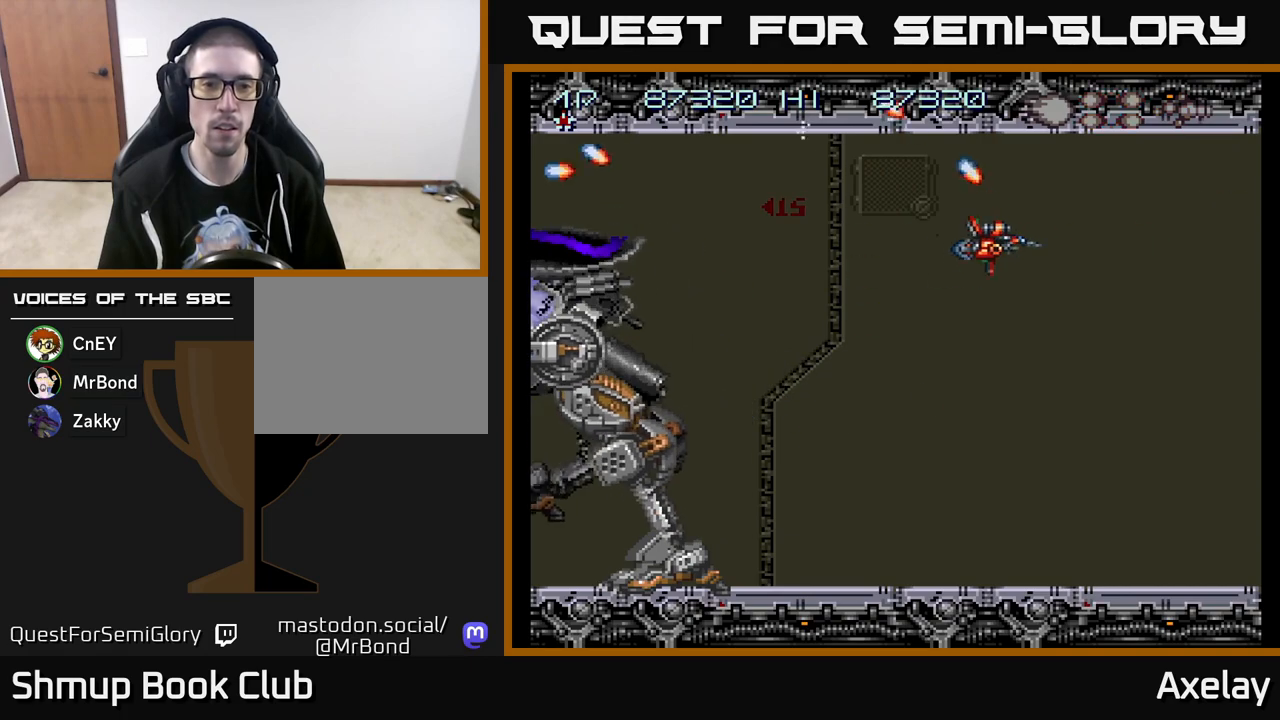
{"buttons": ["DPAD_LEFT"], "right_stick": "center", "events": [[300, "A", "down"], [433, "A", "up"]]}
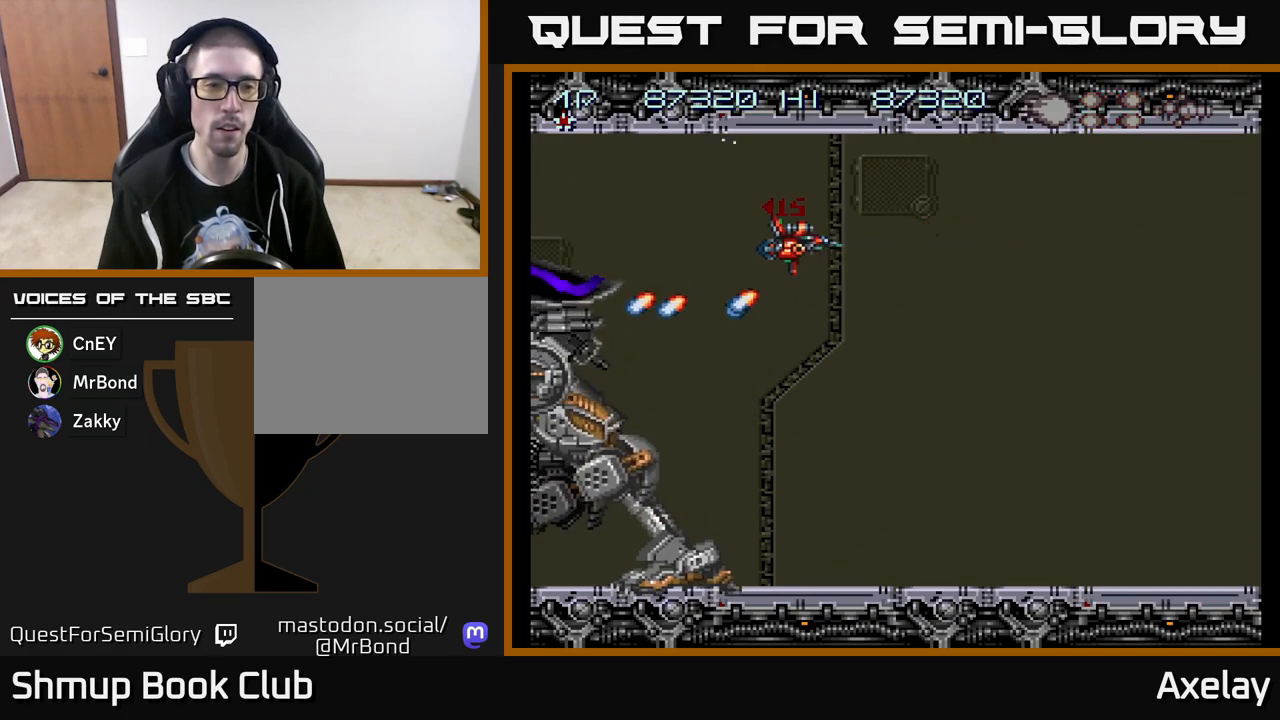
{"buttons": [], "right_stick": "center", "events": [[17, "DPAD_LEFT", "up"], [100, "A", "down"], [217, "A", "up"], [317, "A", "down"], [417, "A", "up"]]}
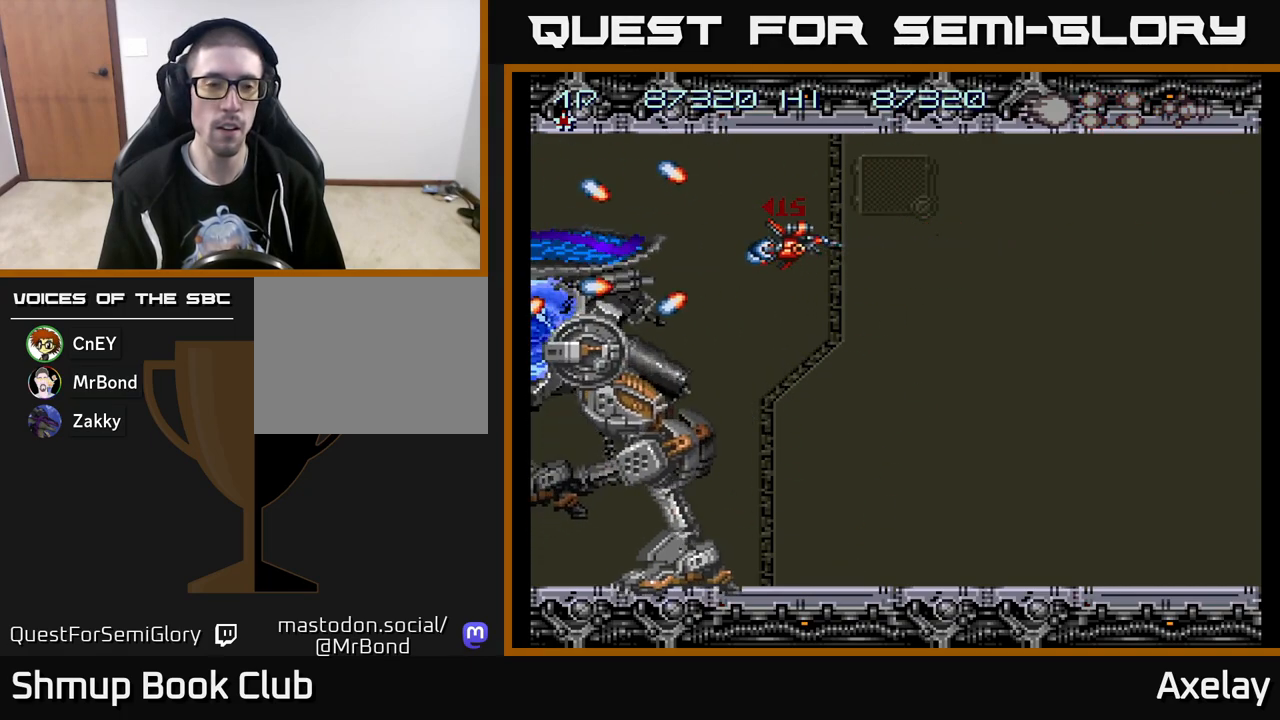
{"buttons": ["A"], "right_stick": "center", "events": [[33, "A", "down"], [150, "A", "up"], [233, "A", "down"], [333, "A", "up"], [333, "DPAD_RIGHT", "down"], [433, "A", "down"], [450, "DPAD_RIGHT", "up"]]}